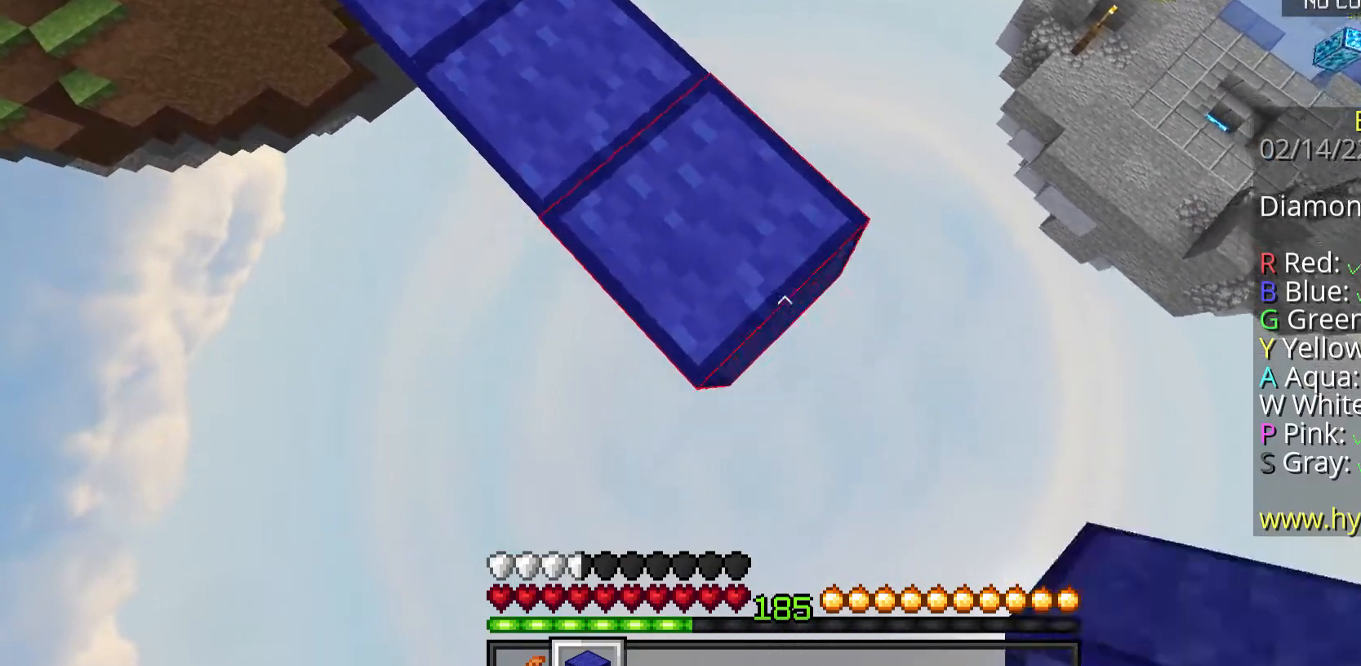
Gameplay with keyboard and mouse; each line is a JSON object with the keys and mouse buttons held at the frame after it. "events" lists presses ("down") and releases ("up") of "a", "d", "s", "space", "w", "mouse_left" and "mouse_right" between this image and that frame as [ms after this image, input, new state], when the widget could be followed in between. "mouse_left", "mouse_right" = the "left", "right" buttons of the "mouse" list. No other keys are recorded. Fast repeated clicks can show as one long hold. Mouse movement is not recorded.
{"keys": ["a"], "mouse": [], "events": [[100, "a", "down"], [201, "d", "up"], [201, "s", "up"], [234, "space", "up"], [468, "mouse_right", "up"]]}
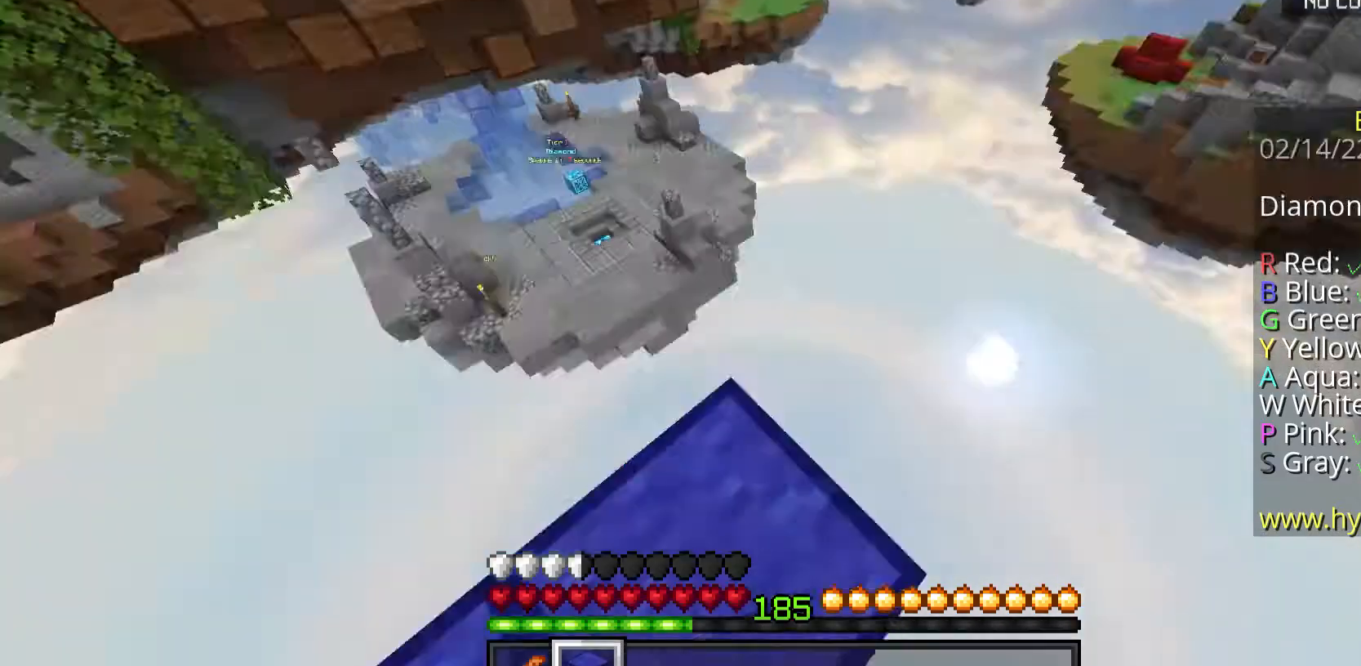
{"keys": ["d", "w"], "mouse": [], "events": [[67, "a", "up"], [134, "w", "down"], [401, "d", "down"]]}
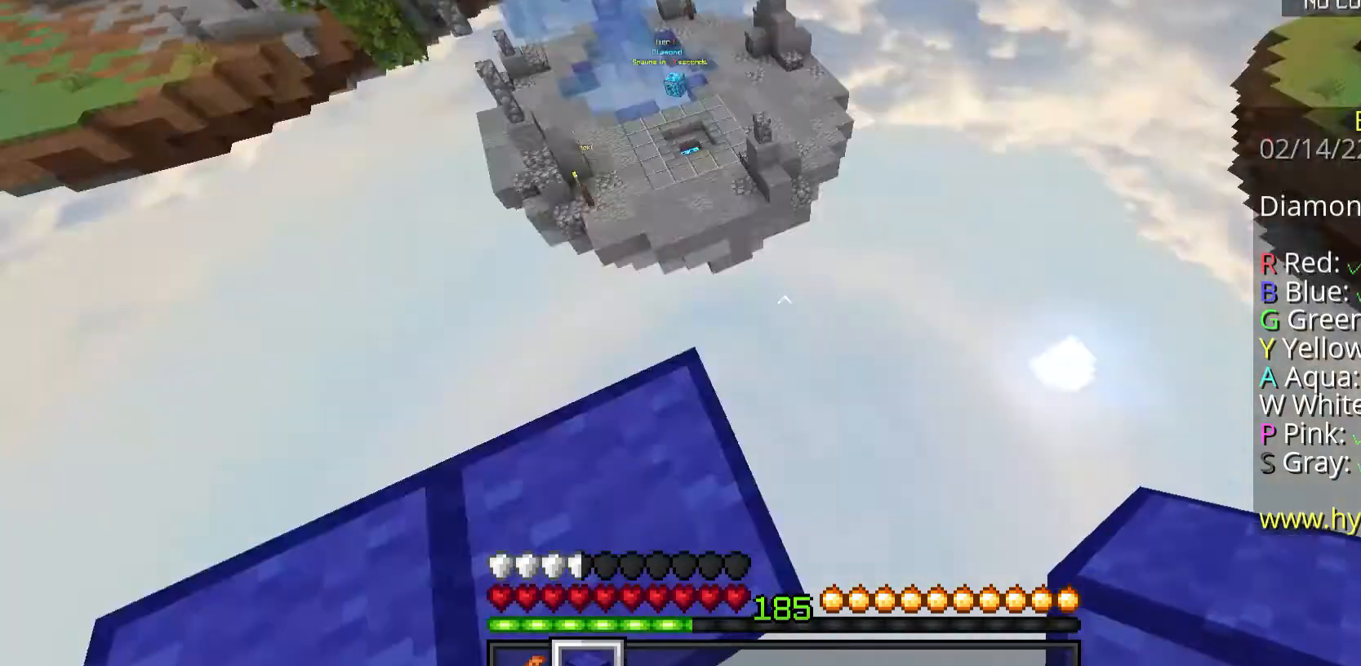
{"keys": ["d", "s"], "mouse": [], "events": [[67, "w", "up"], [368, "s", "down"]]}
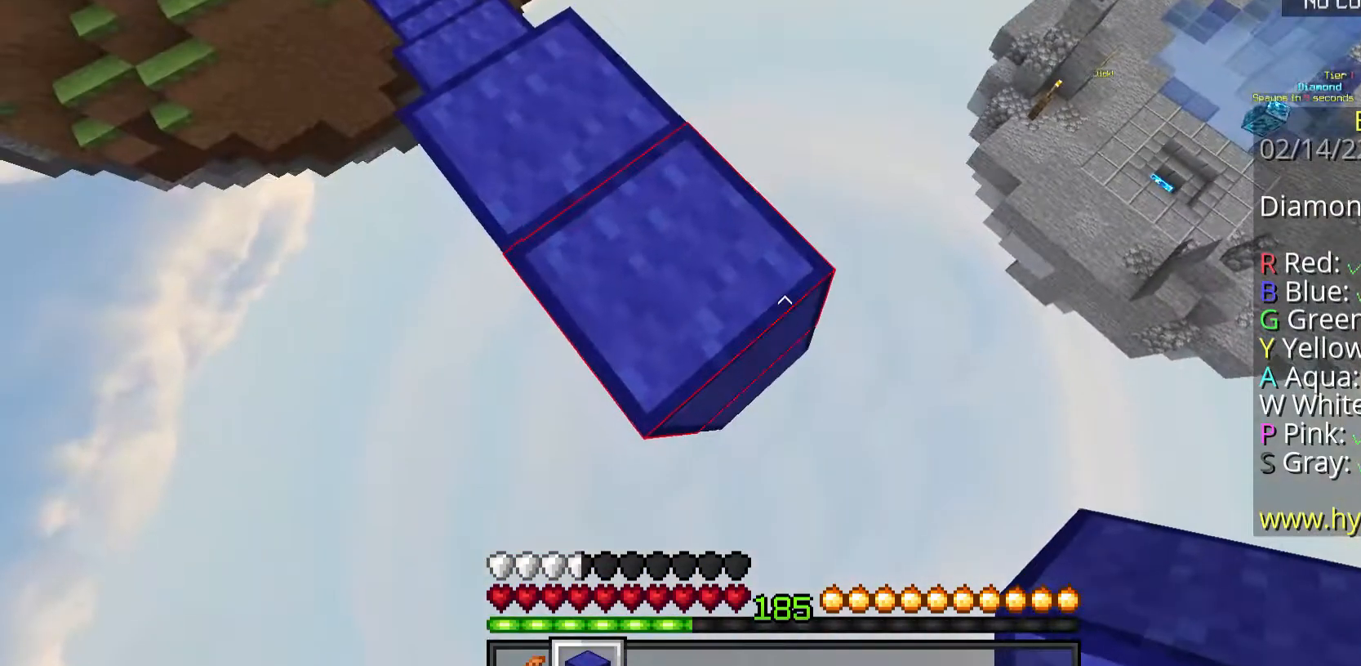
{"keys": ["d", "s"], "mouse": [], "events": []}
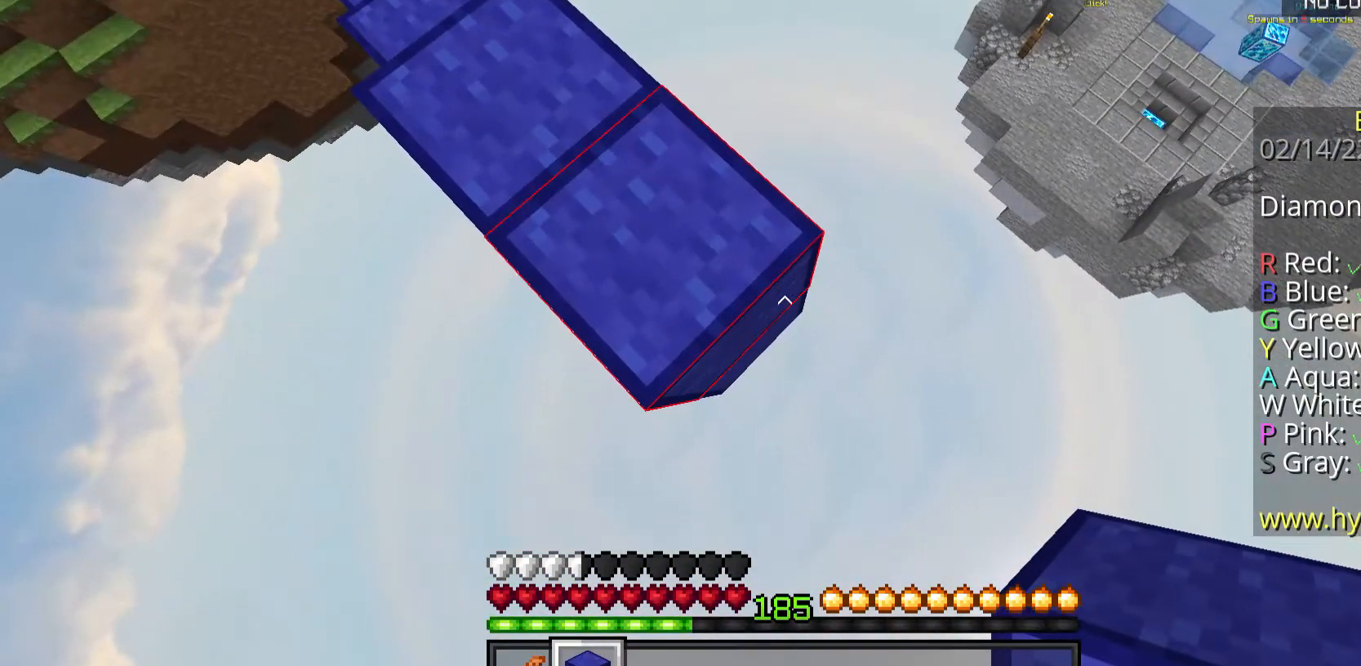
{"keys": ["d", "s"], "mouse": [], "events": [[200, "mouse_right", "down"], [401, "mouse_right", "up"]]}
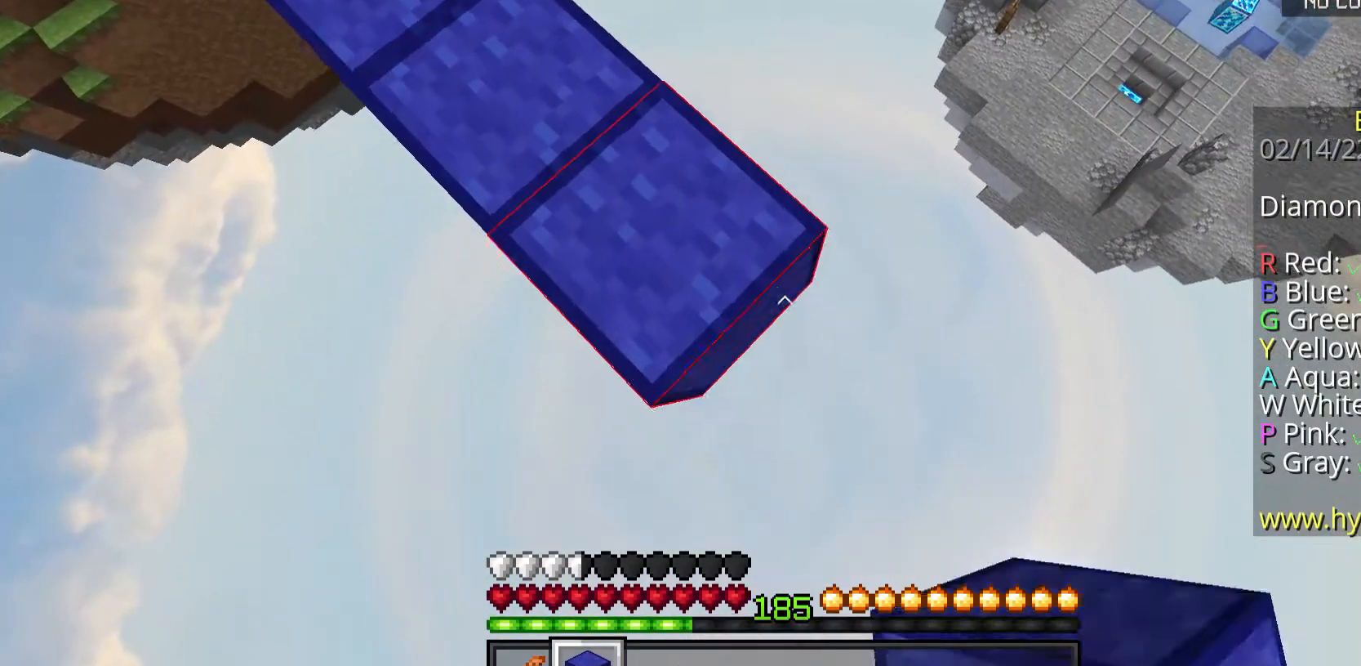
{"keys": ["d", "s"], "mouse": [], "events": [[134, "mouse_right", "down"], [267, "mouse_right", "up"]]}
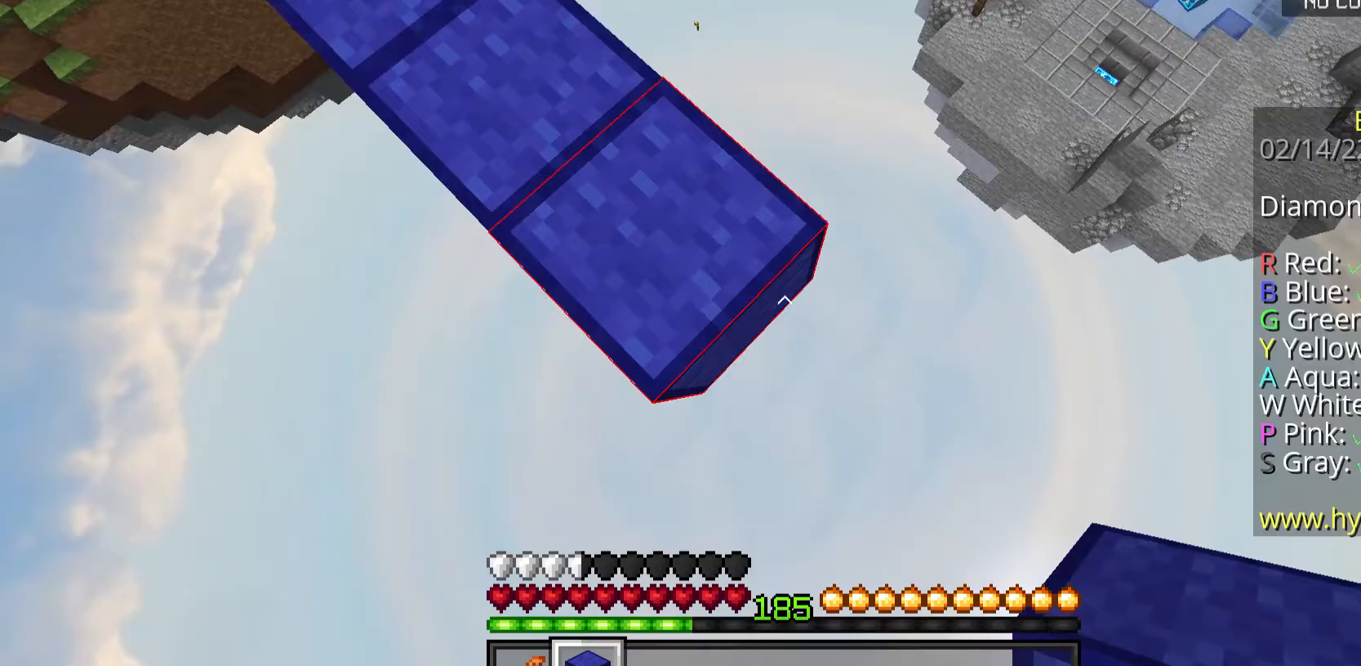
{"keys": ["d", "s"], "mouse": ["right"], "events": [[33, "mouse_right", "down"], [167, "mouse_right", "up"], [435, "mouse_right", "down"]]}
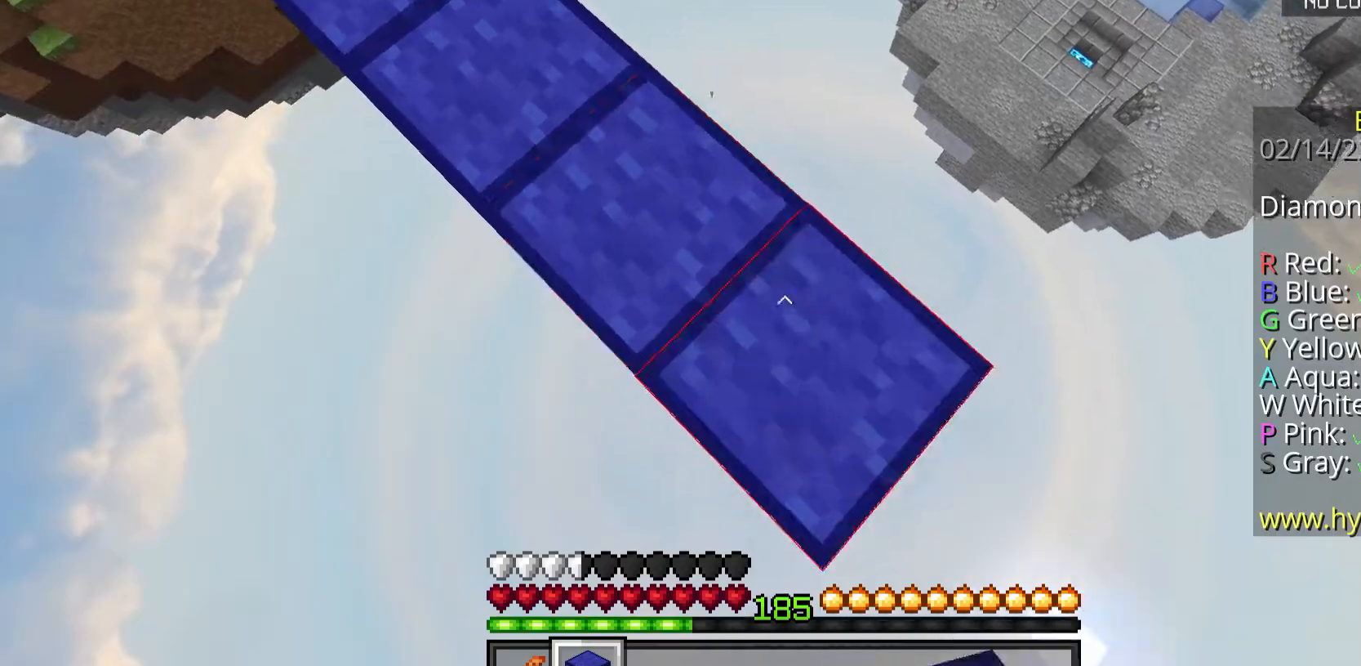
{"keys": [], "mouse": [], "events": [[100, "mouse_right", "up"], [334, "mouse_right", "down"], [435, "d", "up"], [468, "mouse_right", "up"], [468, "s", "up"]]}
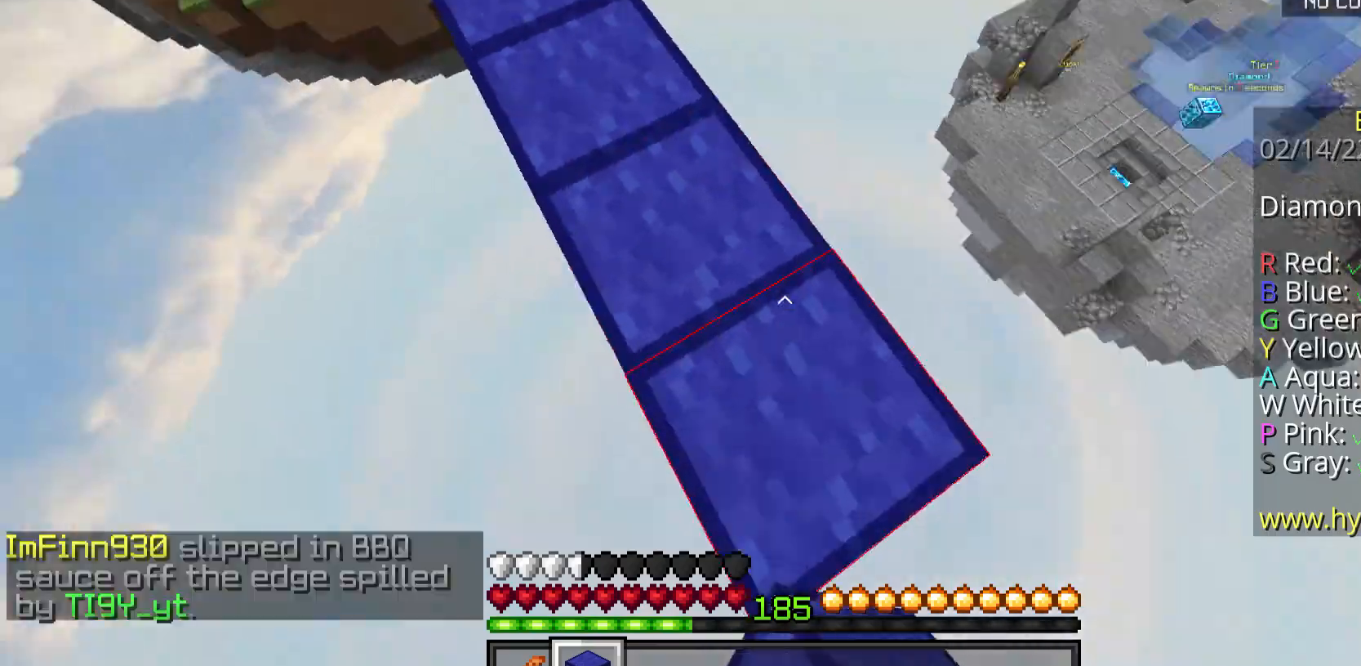
{"keys": ["w"], "mouse": [], "events": [[134, "w", "down"]]}
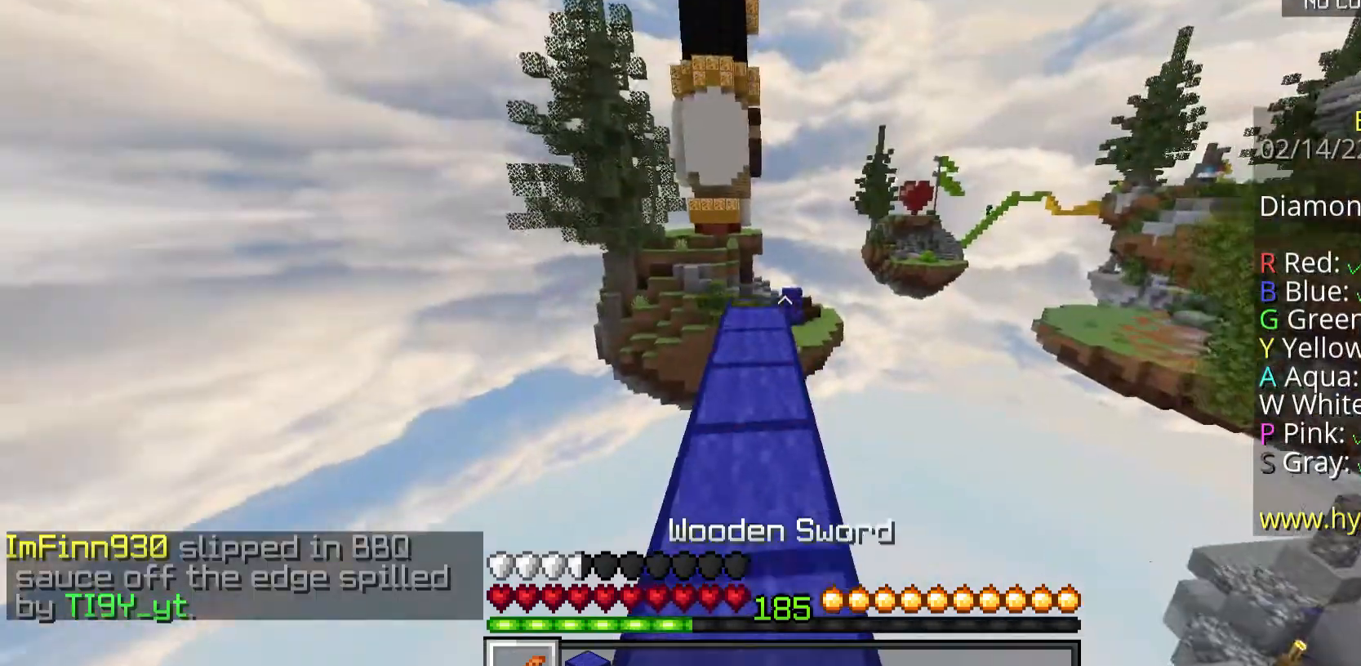
{"keys": ["w"], "mouse": ["right"], "events": [[168, "mouse_right", "down"]]}
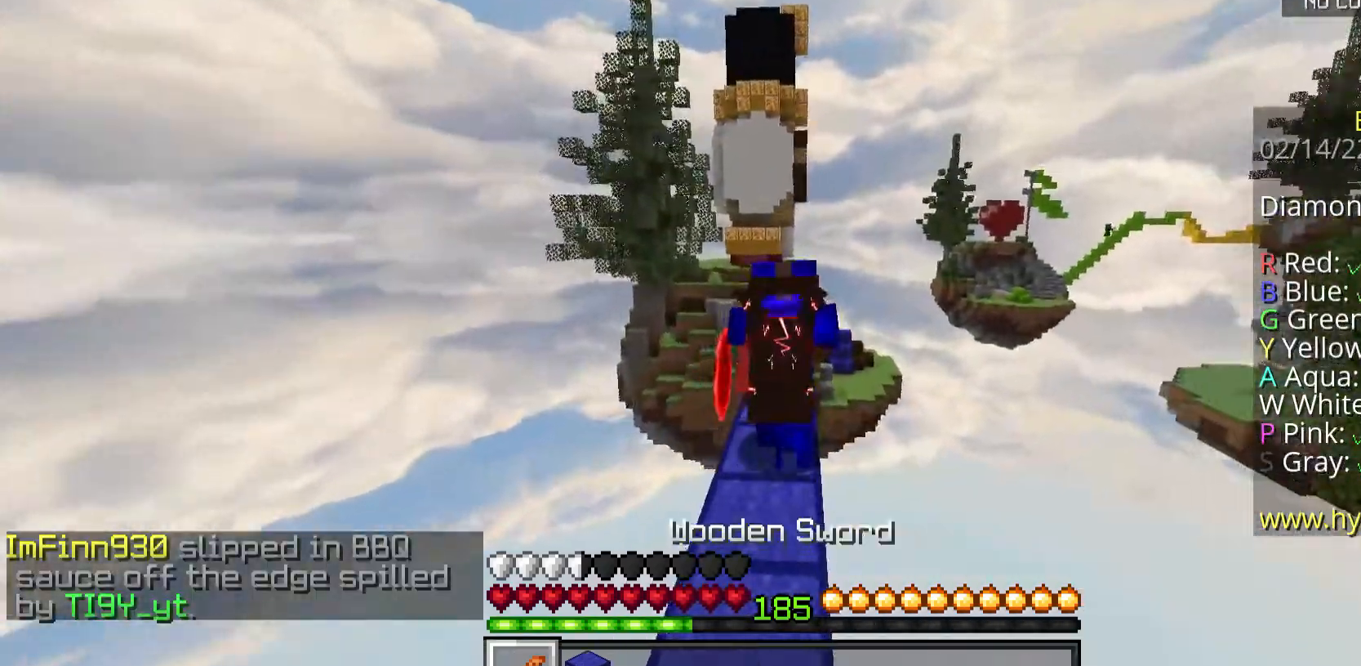
{"keys": ["w"], "mouse": ["right"], "events": []}
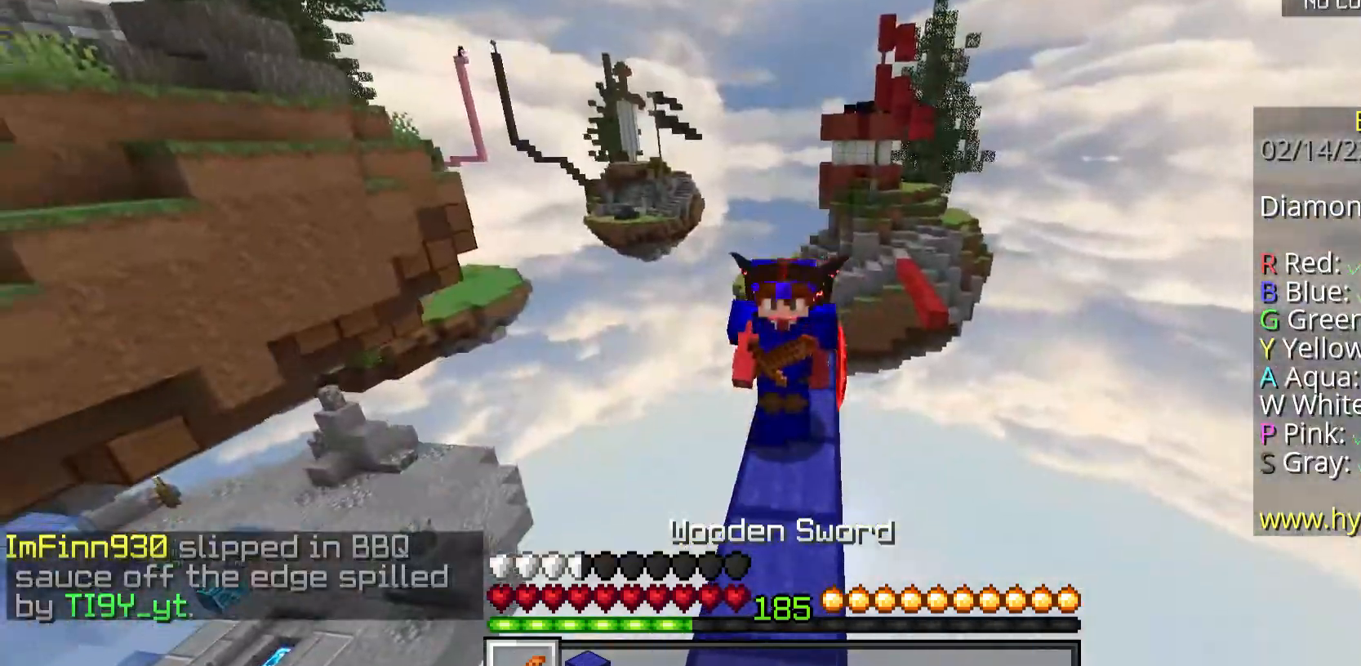
{"keys": [], "mouse": ["right"], "events": [[201, "w", "up"]]}
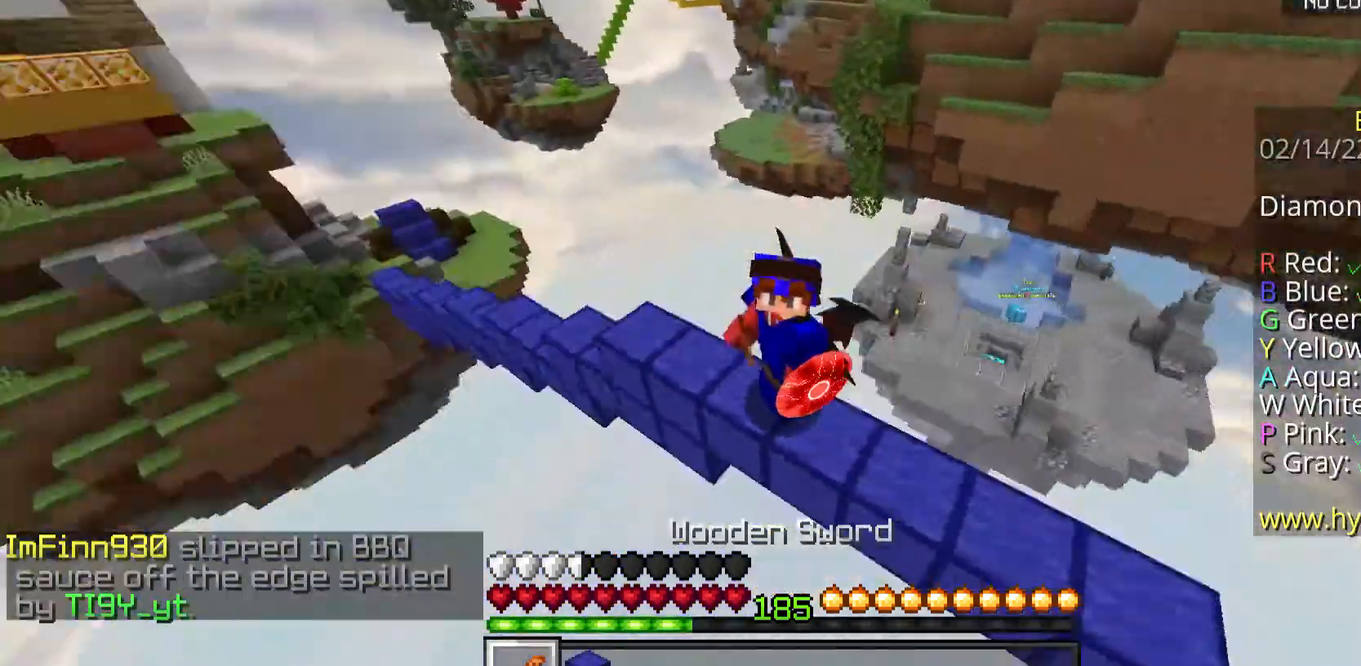
{"keys": [], "mouse": ["right"], "events": []}
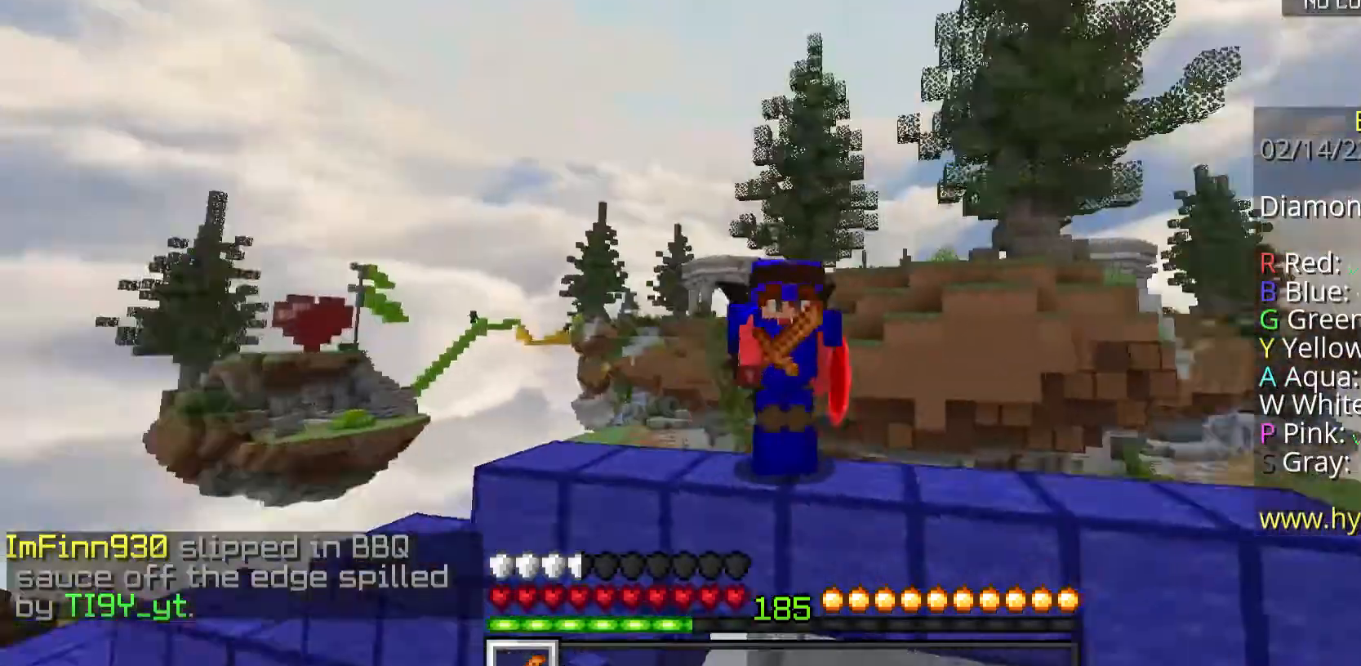
{"keys": [], "mouse": ["right"], "events": []}
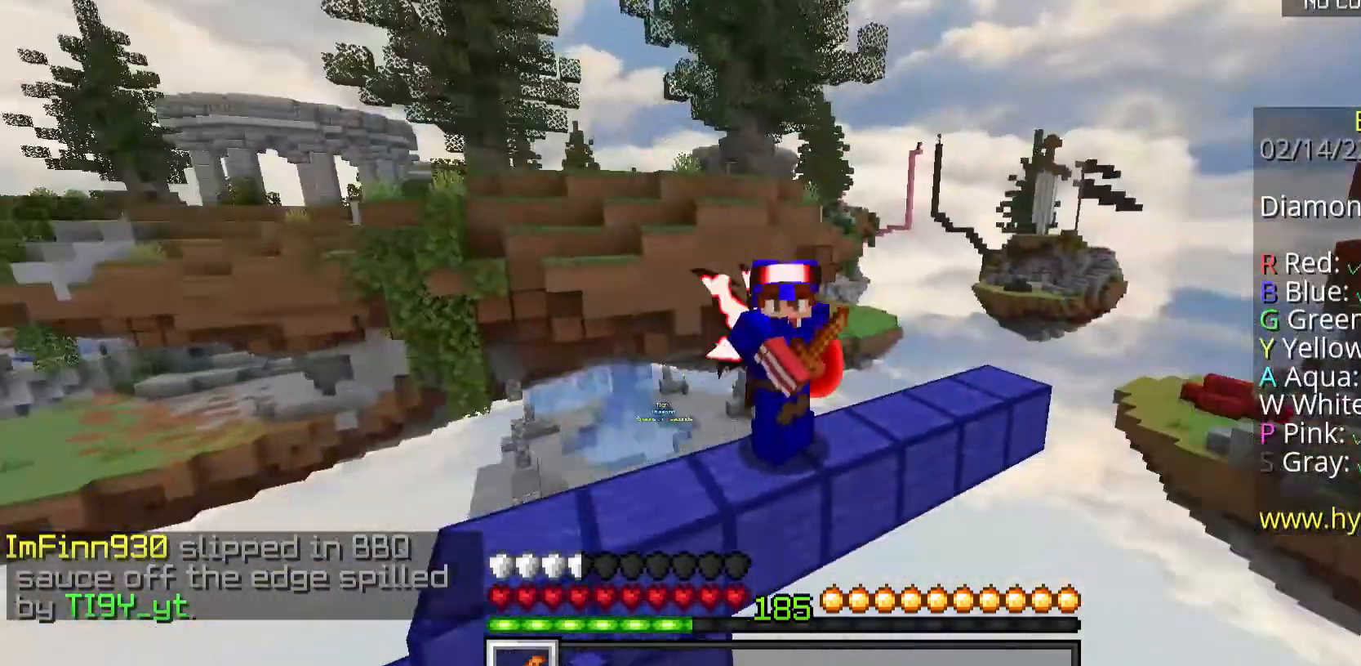
{"keys": [], "mouse": ["right"], "events": []}
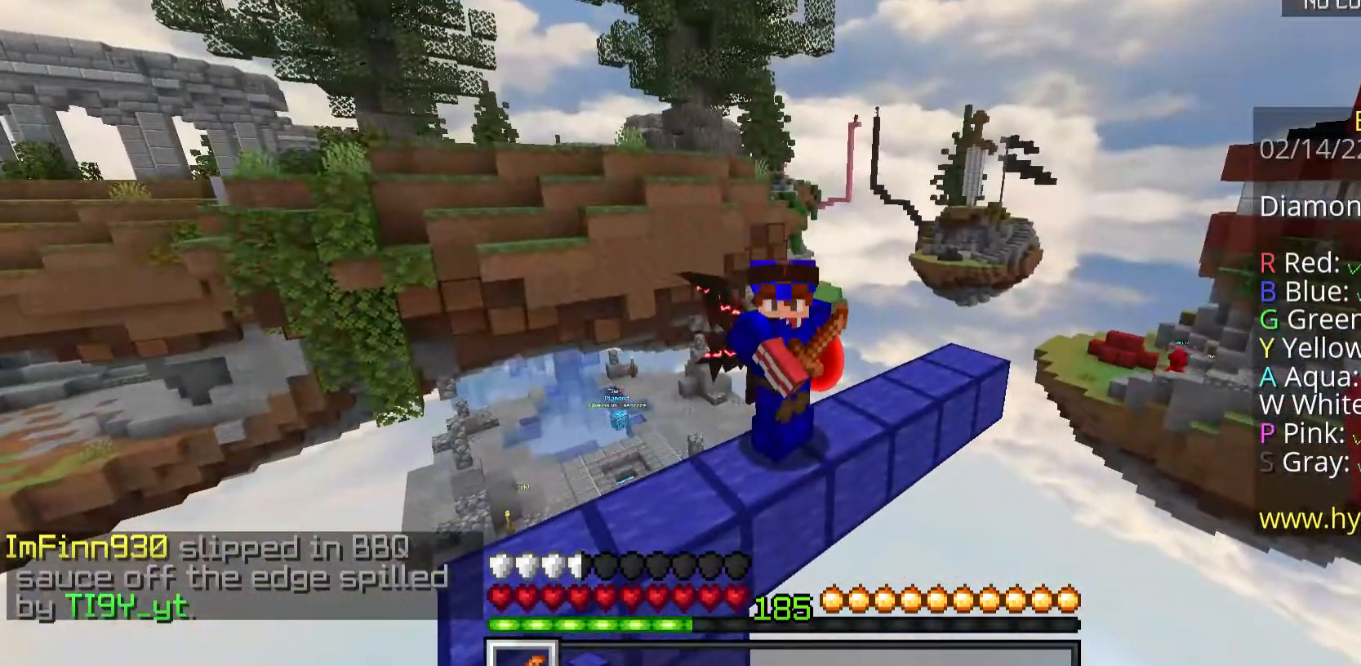
{"keys": [], "mouse": ["right"], "events": []}
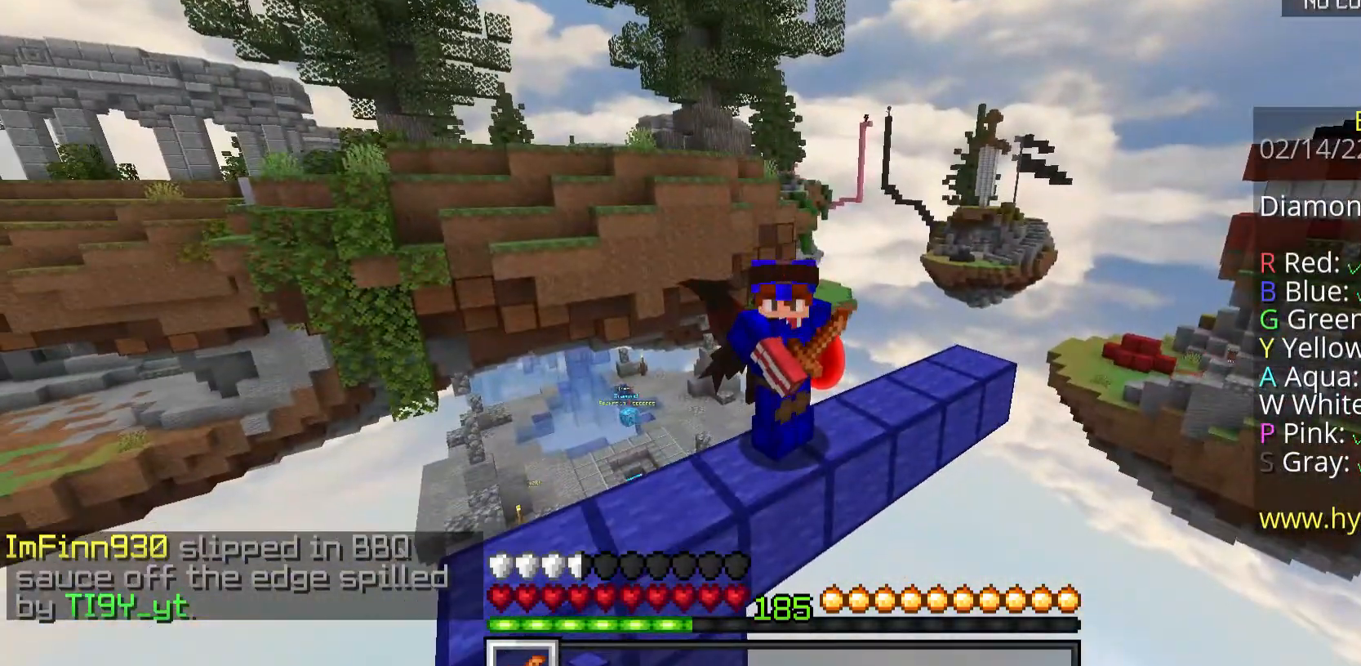
{"keys": [], "mouse": ["right"], "events": []}
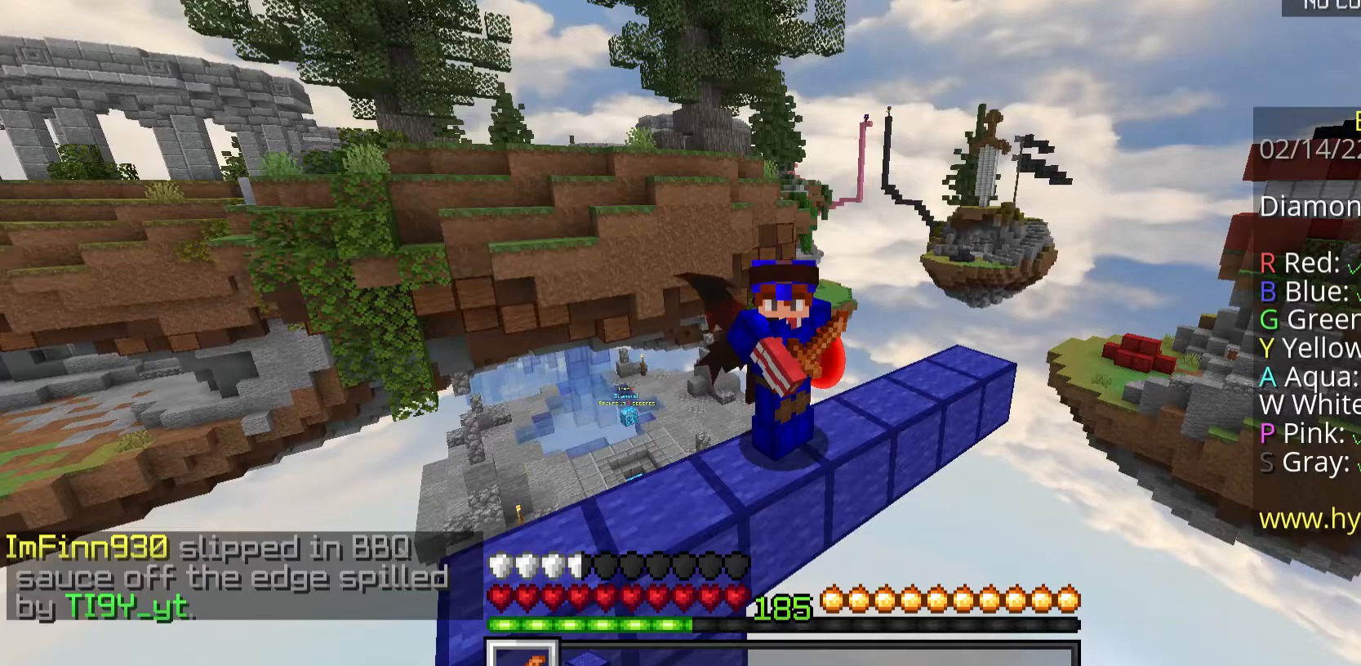
{"keys": [], "mouse": ["right"], "events": []}
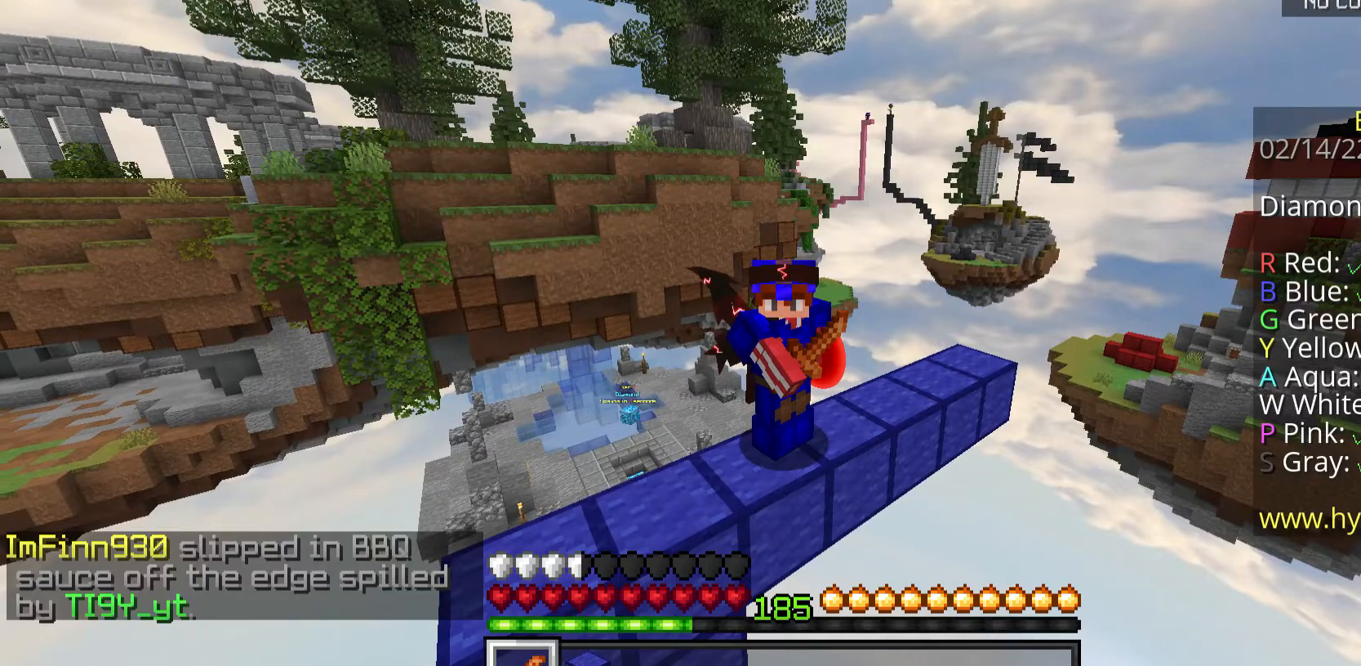
{"keys": [], "mouse": ["right"], "events": []}
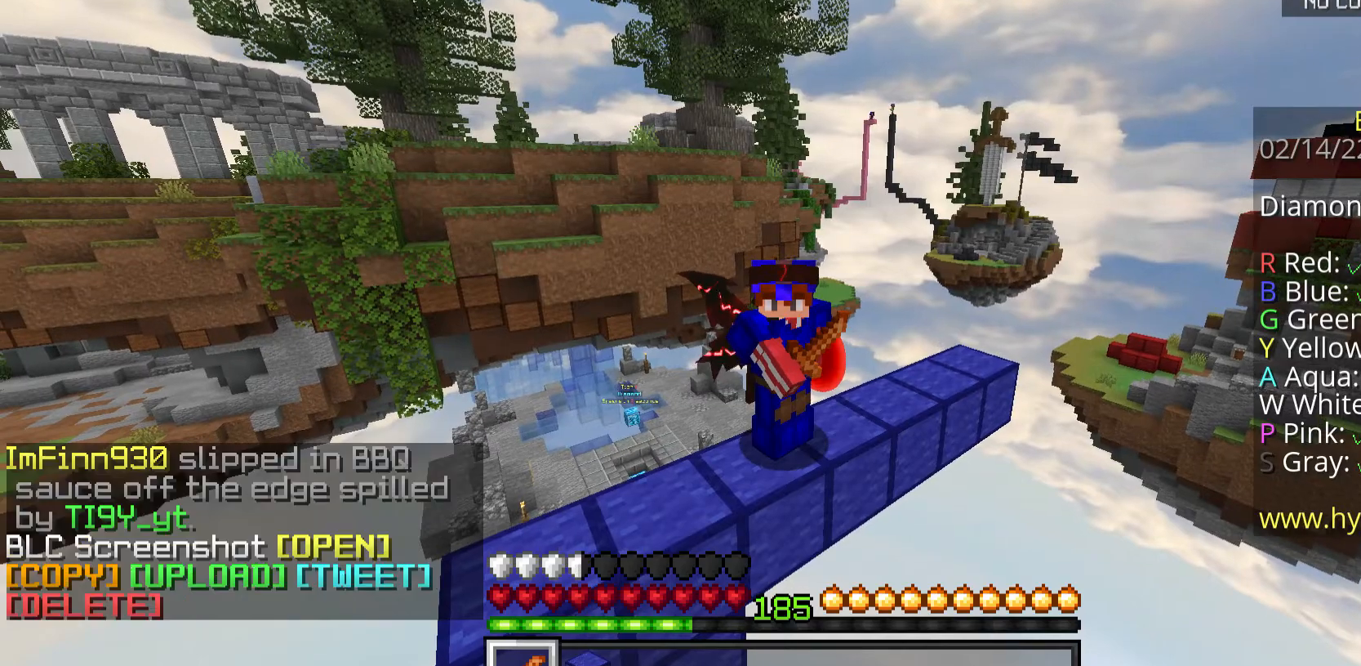
{"keys": [], "mouse": [], "events": [[201, "mouse_right", "up"]]}